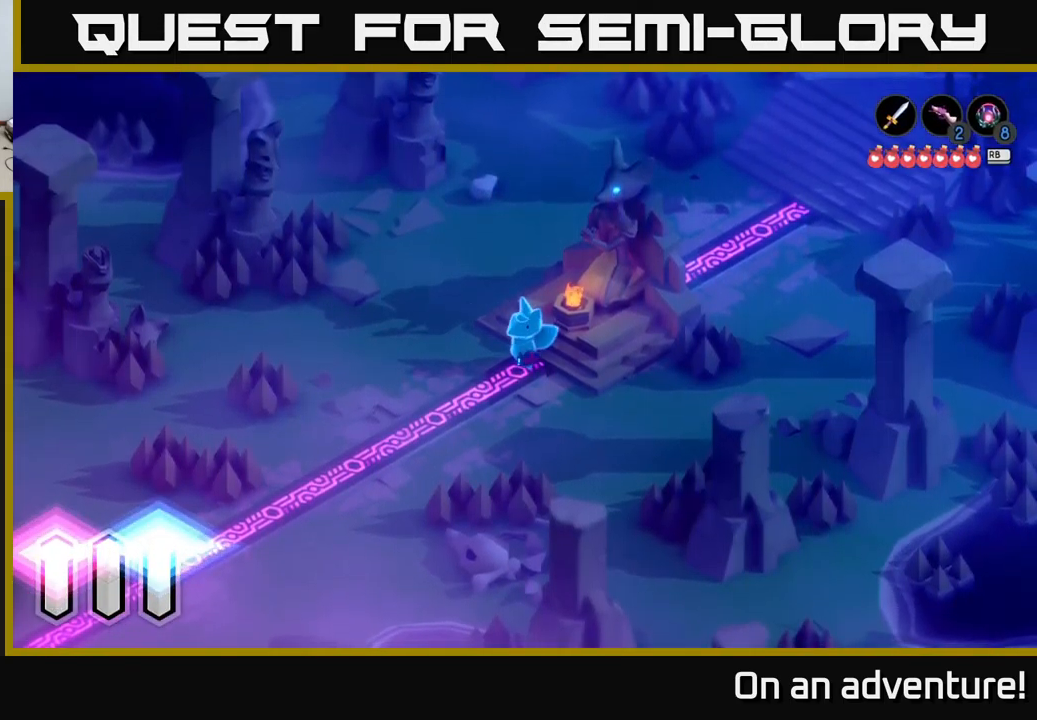
Gameplay with a controller (Xbox layout); each line is a JSON object with the inputs held at the frame after it. "events" lists button and stick changes between this image and that frame as [ms after this image, input, new state], when the widget could be followed in between.
{"buttons": [], "left_stick": "up", "right_stick": "center", "events": [[33, "left_stick", "up"], [150, "left_stick", "up-left"], [383, "left_stick", "up"]]}
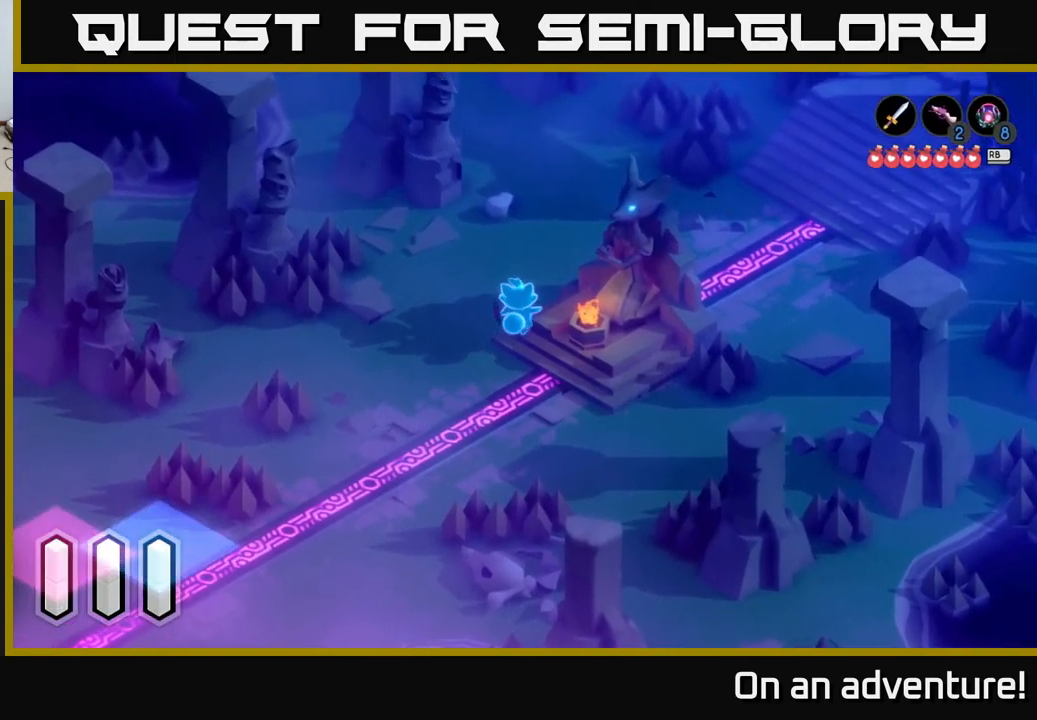
{"buttons": [], "left_stick": "up", "right_stick": "center", "events": []}
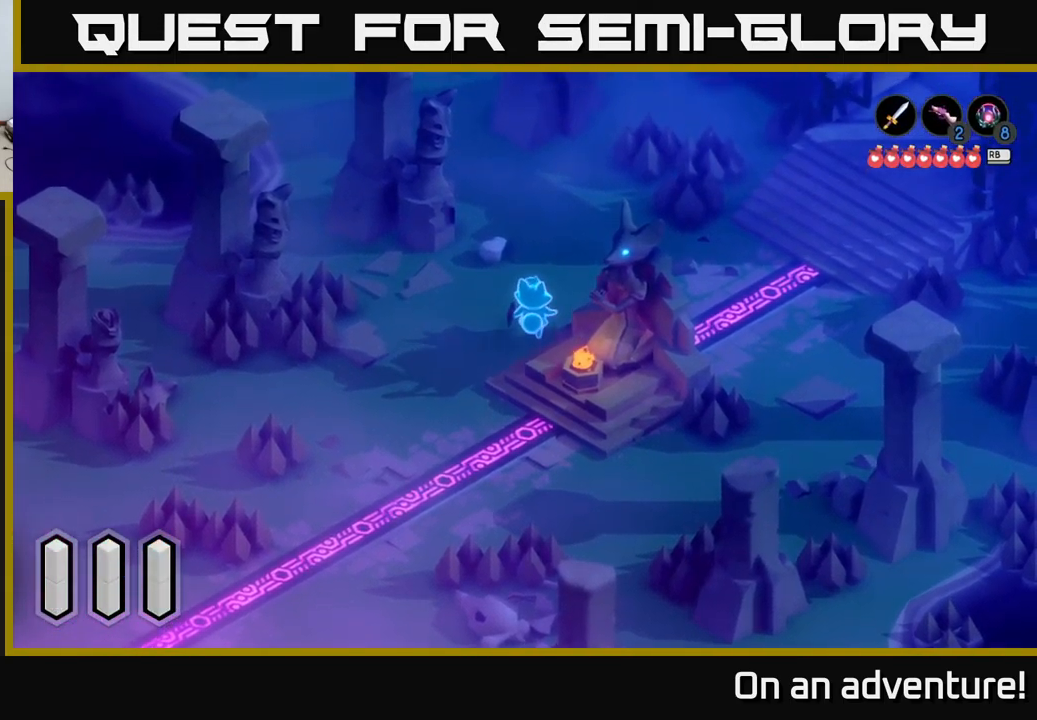
{"buttons": [], "left_stick": "up", "right_stick": "center", "events": []}
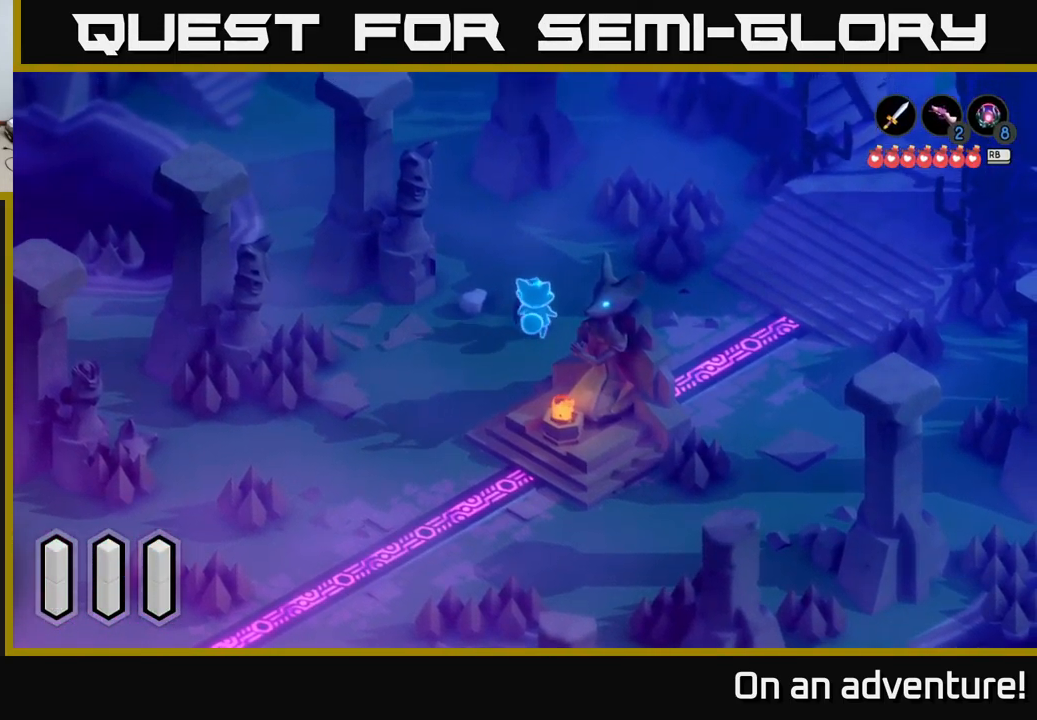
{"buttons": [], "left_stick": "up-right", "right_stick": "center", "events": [[500, "left_stick", "up-right"]]}
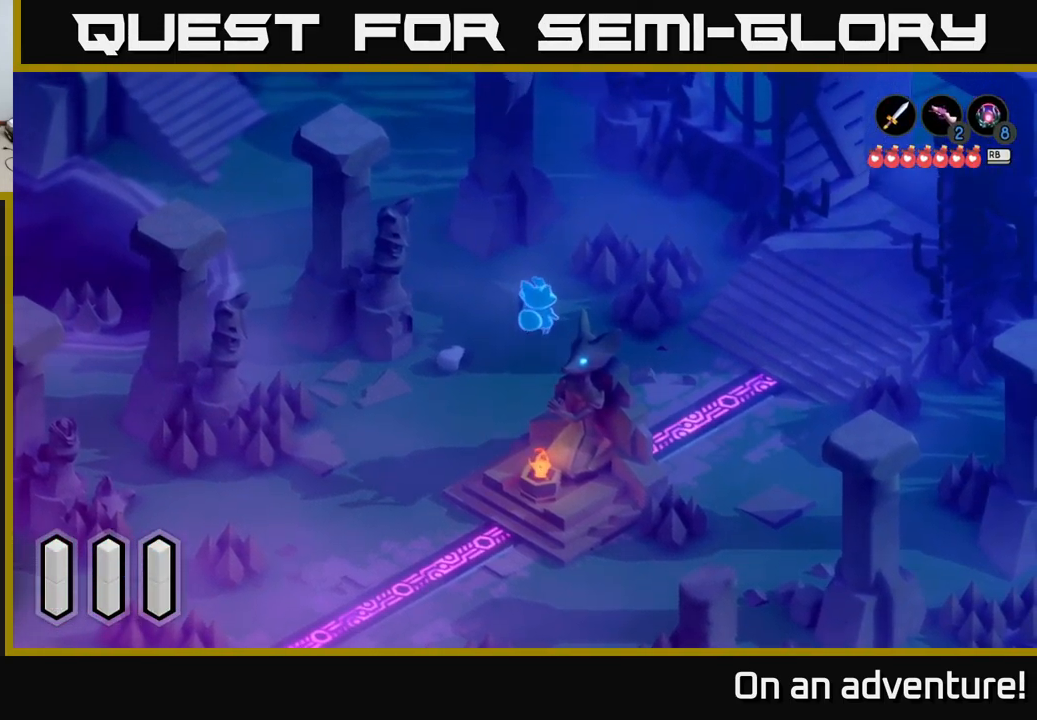
{"buttons": [], "left_stick": "up-right", "right_stick": "center", "events": []}
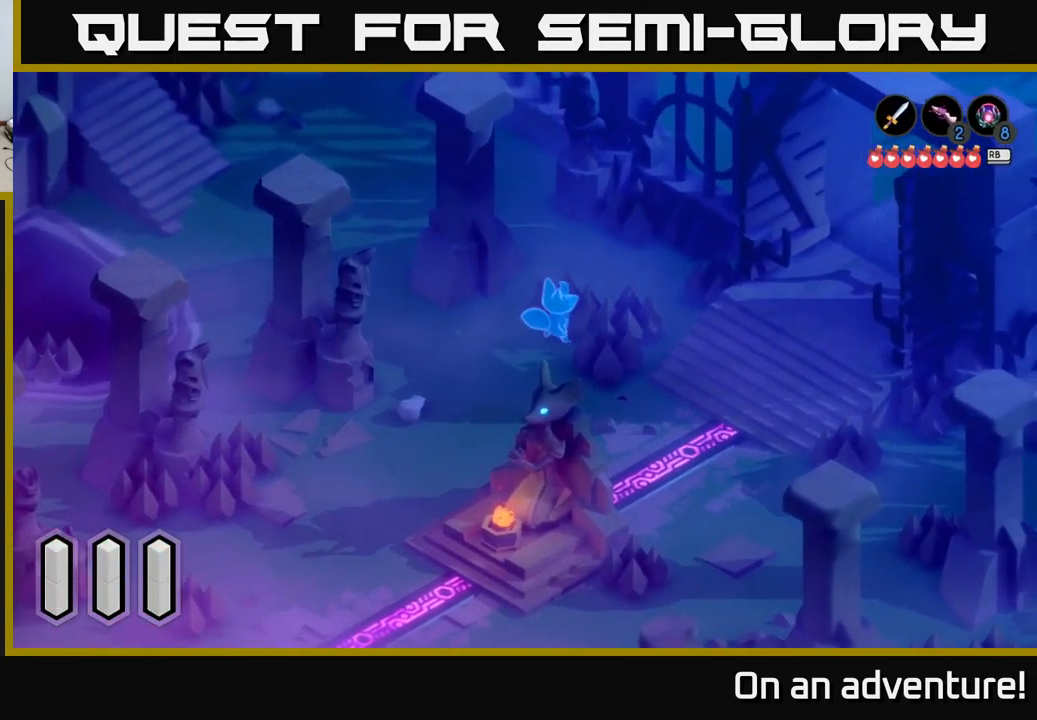
{"buttons": [], "left_stick": "down-right", "right_stick": "center", "events": [[17, "left_stick", "right"], [133, "left_stick", "down-right"]]}
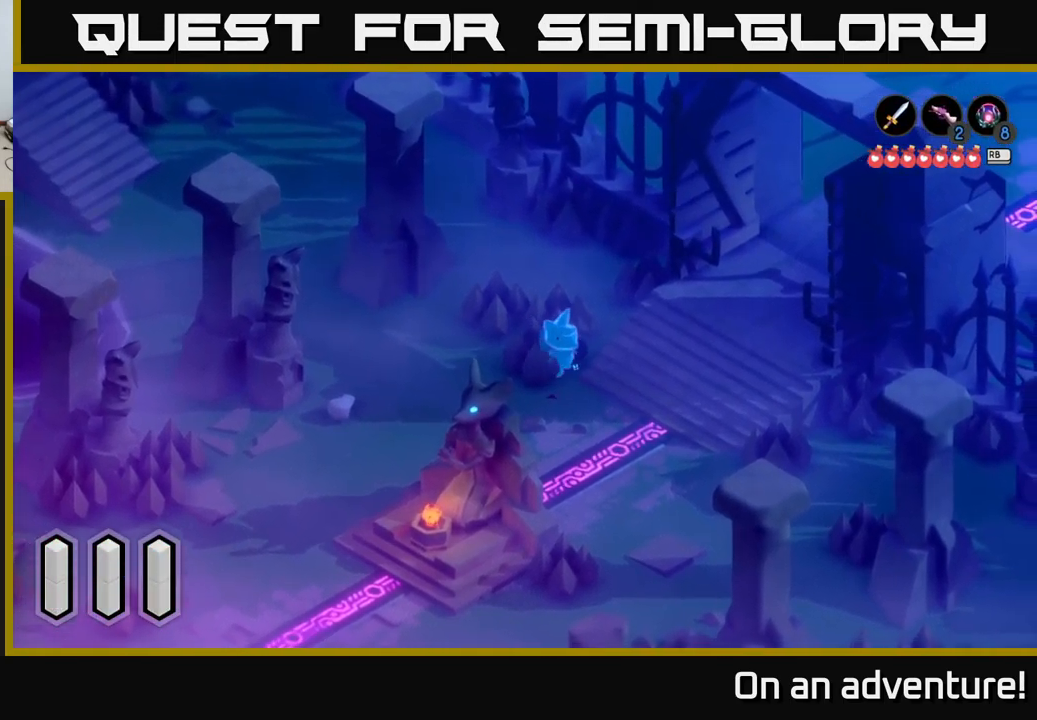
{"buttons": [], "left_stick": "right", "right_stick": "center", "events": [[184, "left_stick", "right"]]}
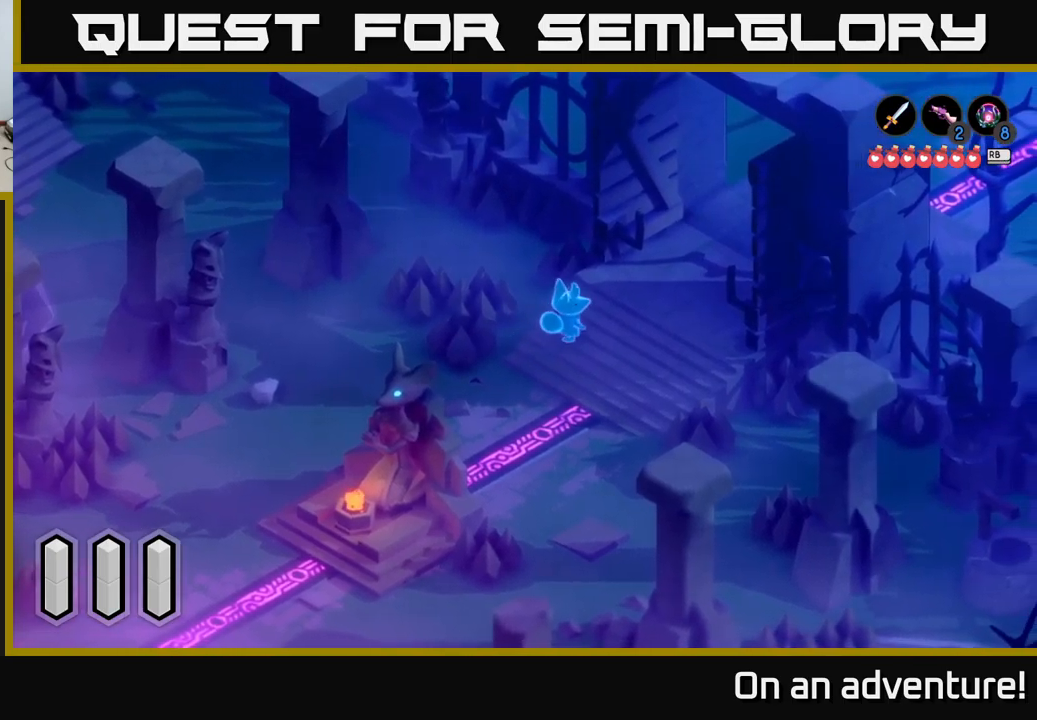
{"buttons": [], "left_stick": "up-right", "right_stick": "center", "events": [[100, "left_stick", "up-right"]]}
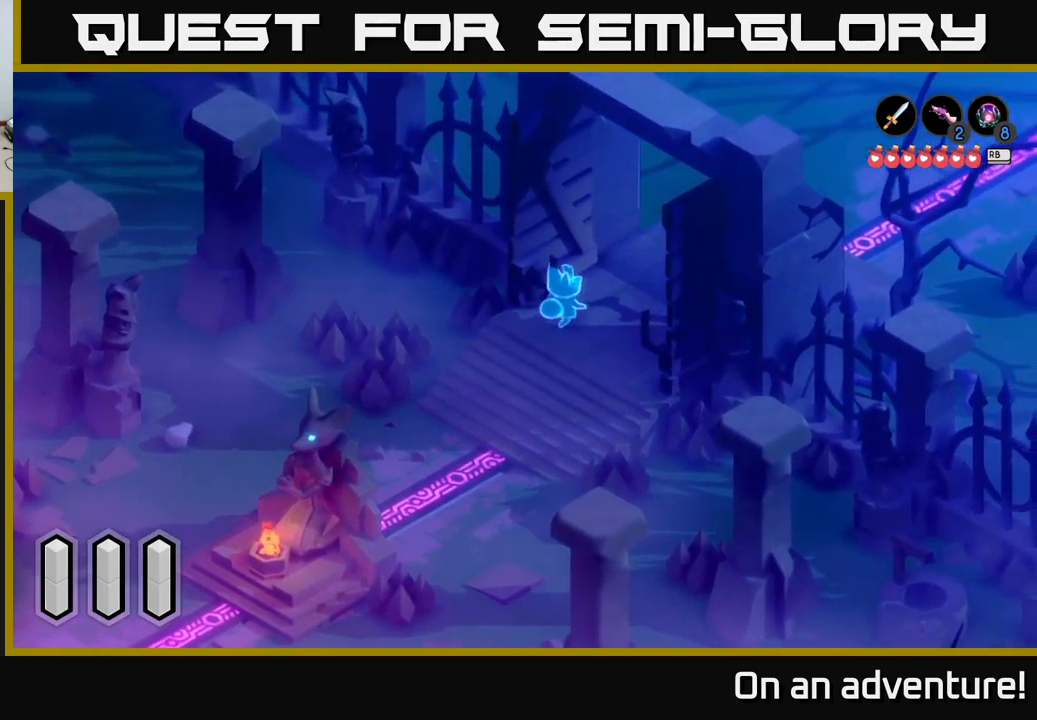
{"buttons": [], "left_stick": "up-right", "right_stick": "center", "events": []}
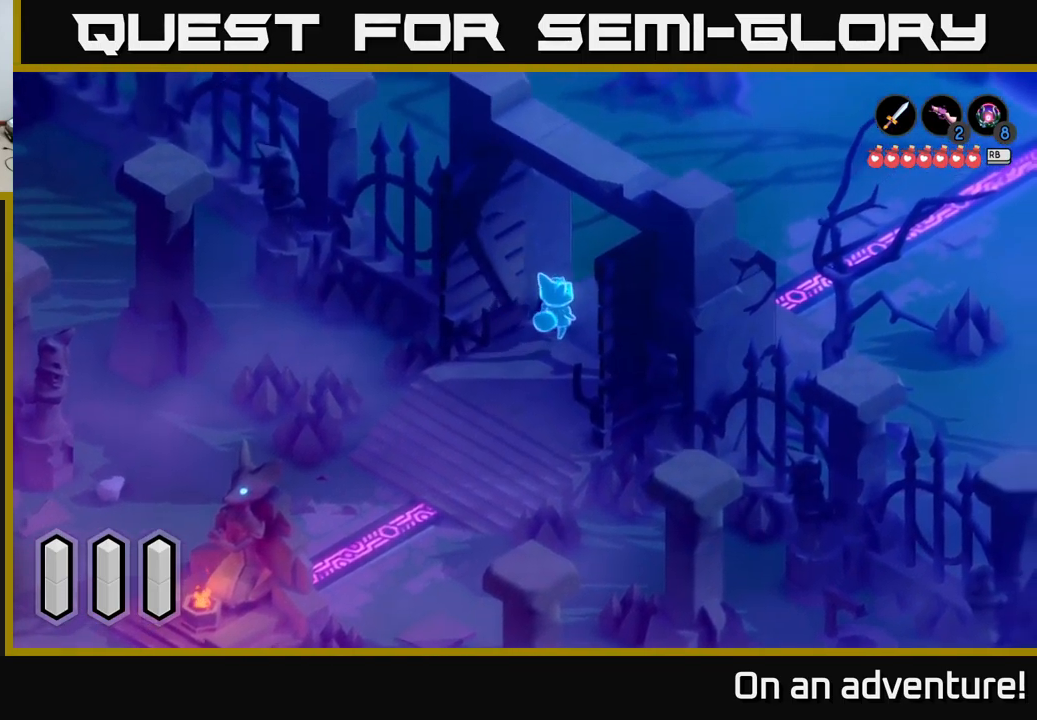
{"buttons": [], "left_stick": "right", "right_stick": "center", "events": [[467, "left_stick", "right"]]}
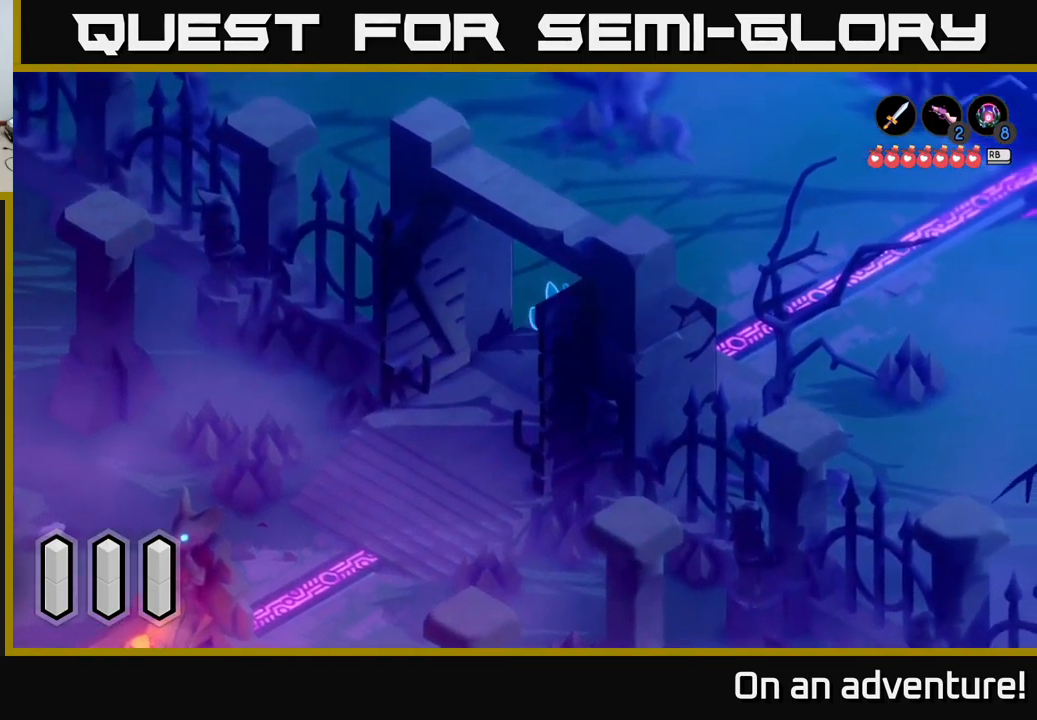
{"buttons": [], "left_stick": "right", "right_stick": "center", "events": [[317, "left_stick", "up-right"], [450, "left_stick", "right"]]}
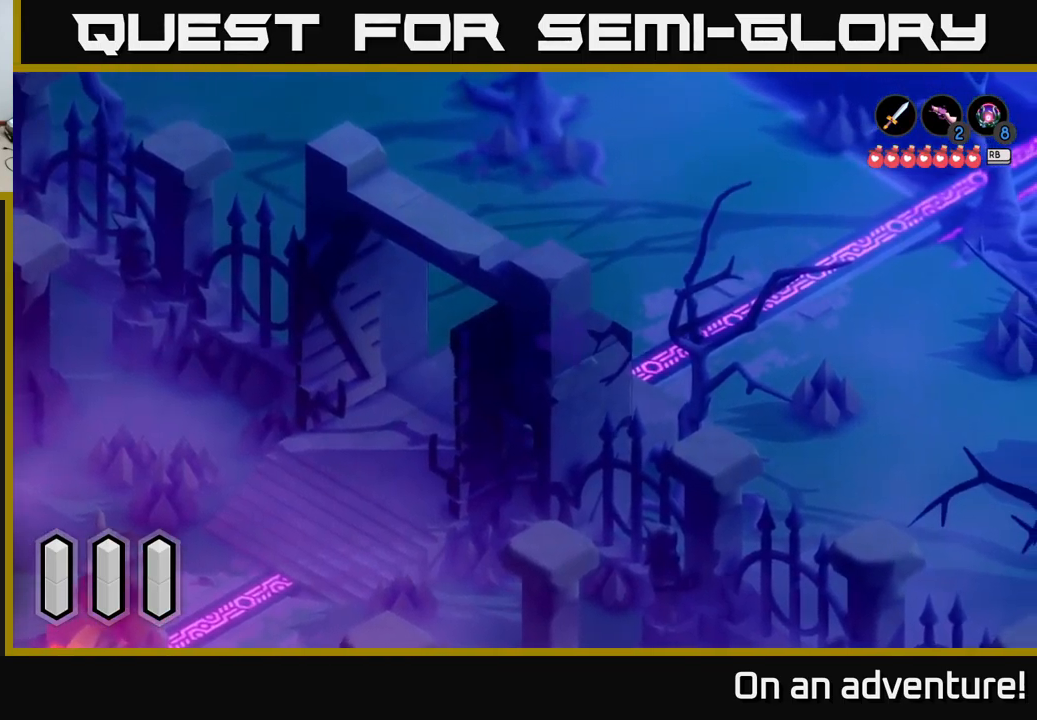
{"buttons": [], "left_stick": "right", "right_stick": "center", "events": []}
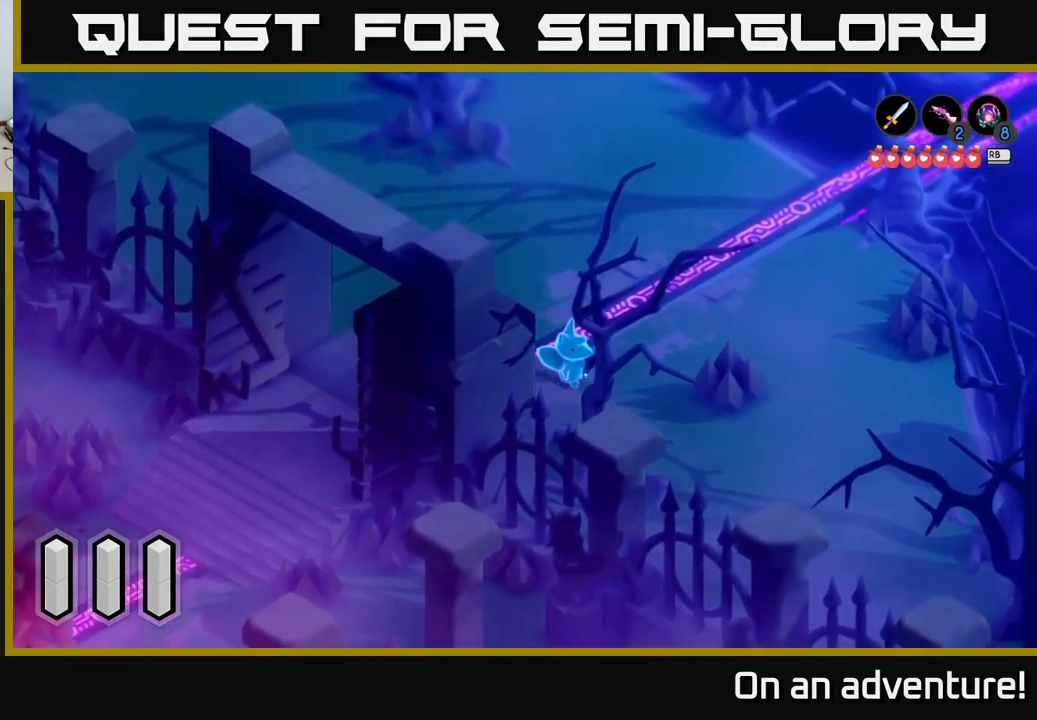
{"buttons": ["A"], "left_stick": "right", "right_stick": "center", "events": [[334, "A", "down"]]}
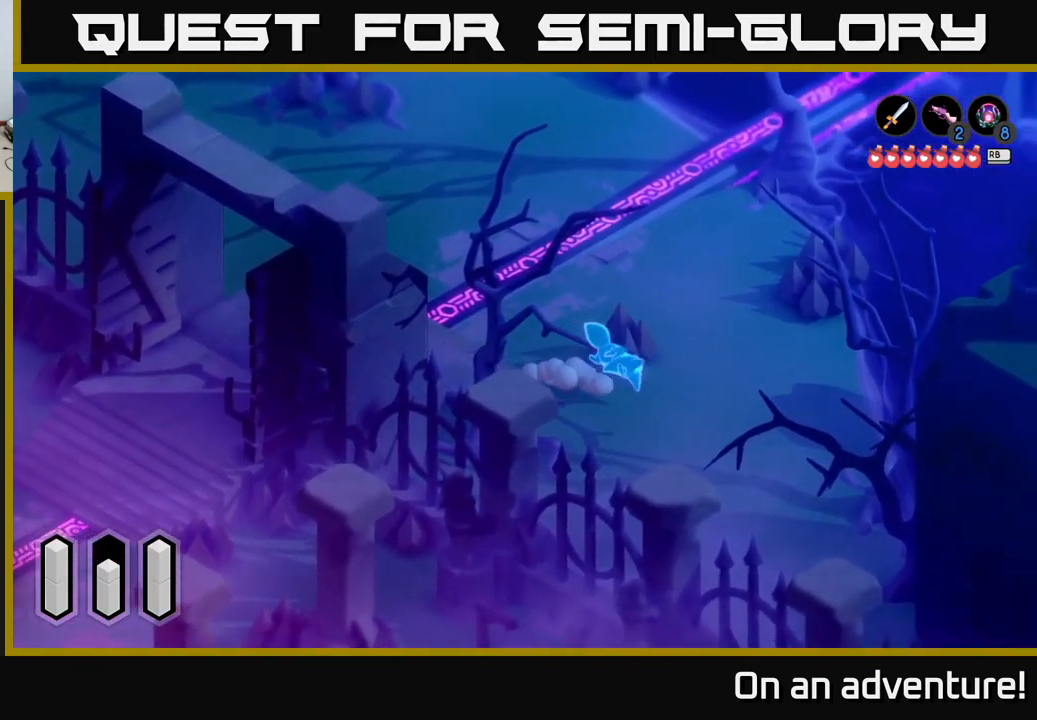
{"buttons": ["A"], "left_stick": "down", "right_stick": "center", "events": [[234, "left_stick", "down-right"], [400, "left_stick", "down"]]}
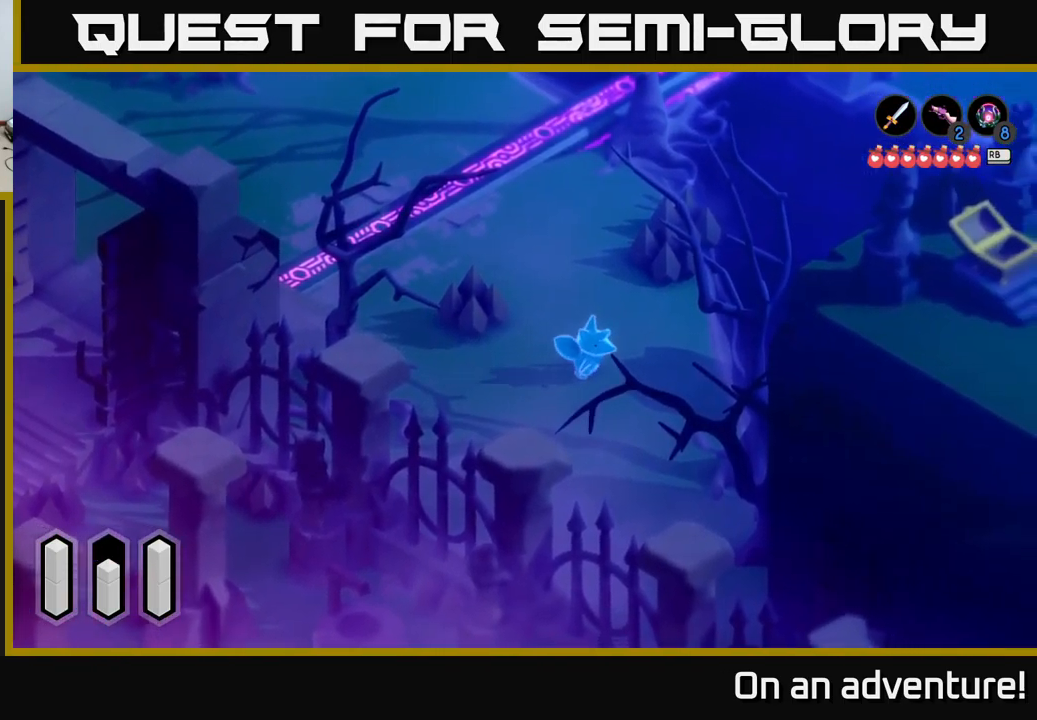
{"buttons": ["A"], "left_stick": "down", "right_stick": "center", "events": []}
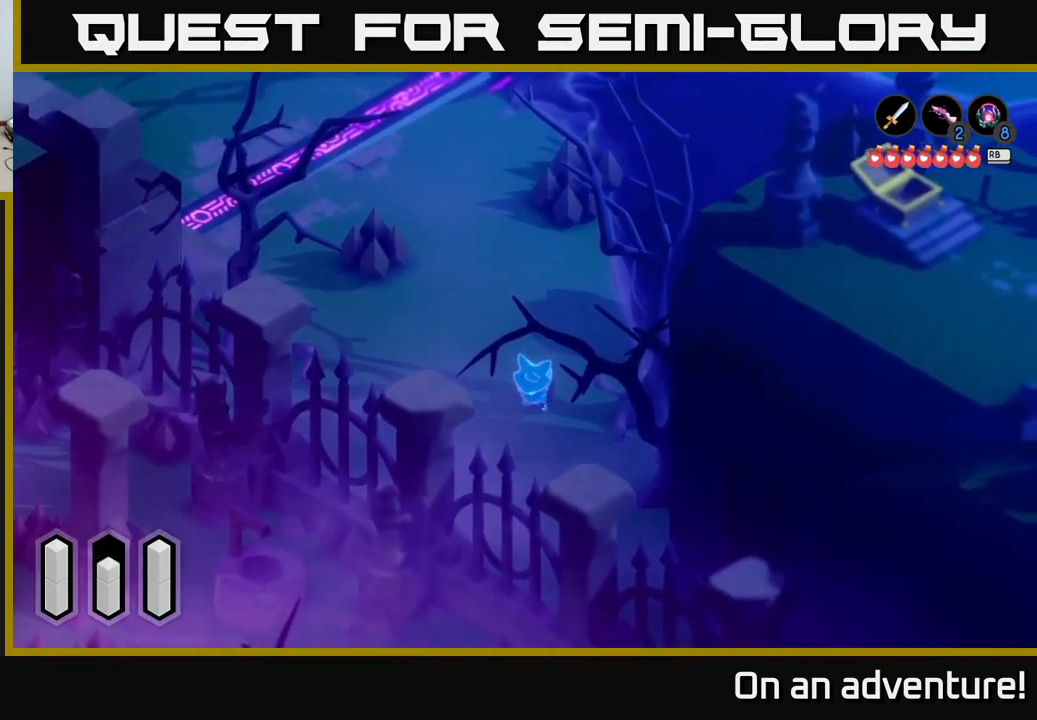
{"buttons": ["A"], "left_stick": "down-right", "right_stick": "center", "events": [[217, "left_stick", "down-right"]]}
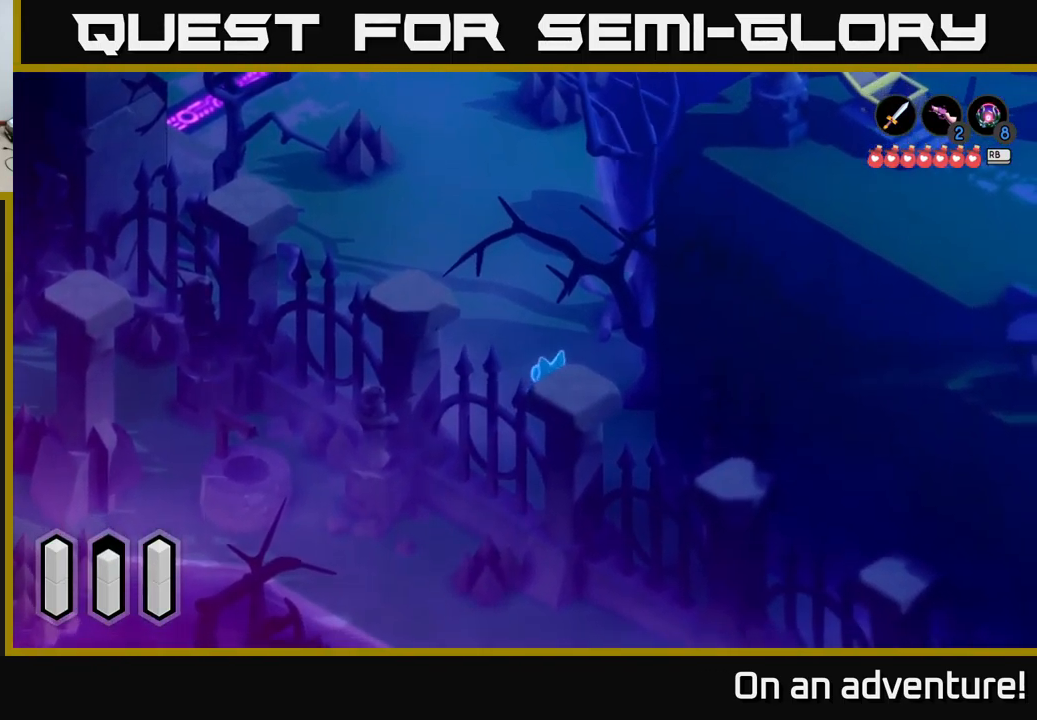
{"buttons": ["A"], "left_stick": "down", "right_stick": "center", "events": [[267, "left_stick", "down"]]}
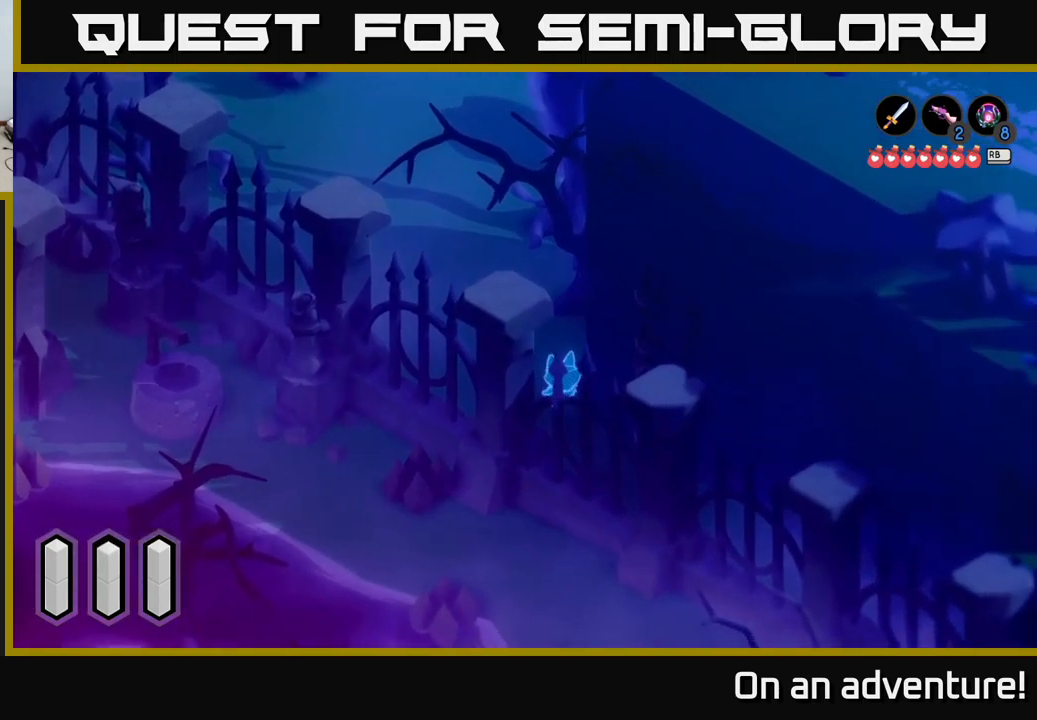
{"buttons": [], "left_stick": "up-right", "right_stick": "center", "events": [[133, "left_stick", "down-right"], [283, "A", "up"], [283, "left_stick", "right"], [383, "left_stick", "up-right"]]}
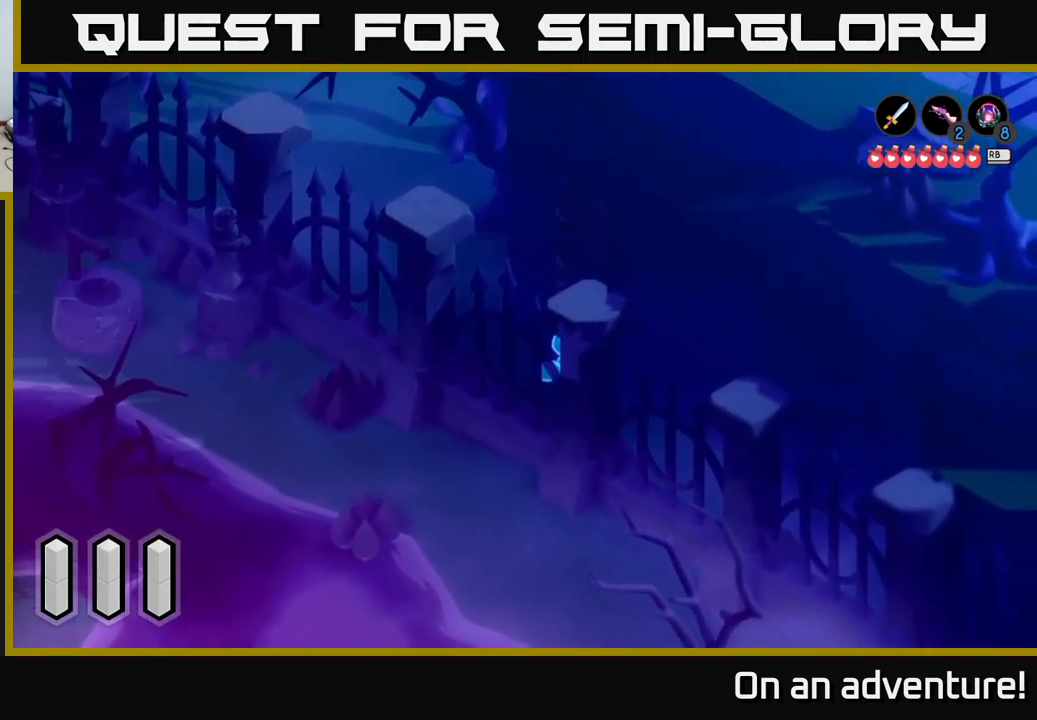
{"buttons": [], "left_stick": "up-right", "right_stick": "center", "events": [[67, "left_stick", "center"], [83, "A", "down"], [183, "A", "up"], [383, "A", "down"], [500, "A", "up"], [500, "left_stick", "up-right"]]}
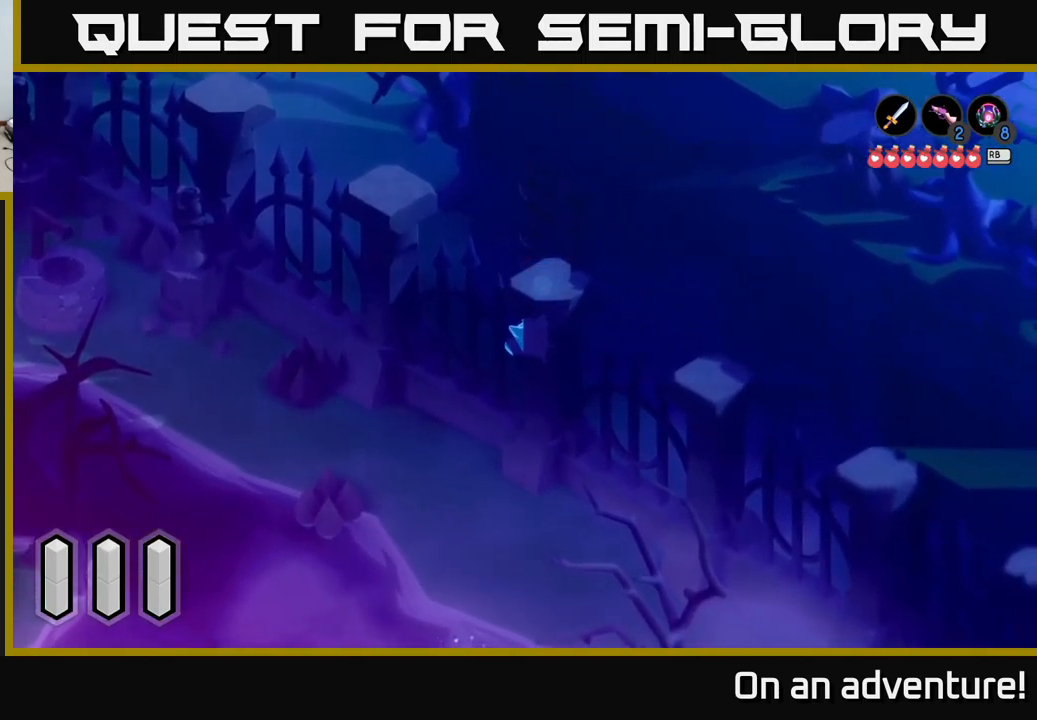
{"buttons": [], "left_stick": "up-right", "right_stick": "center", "events": []}
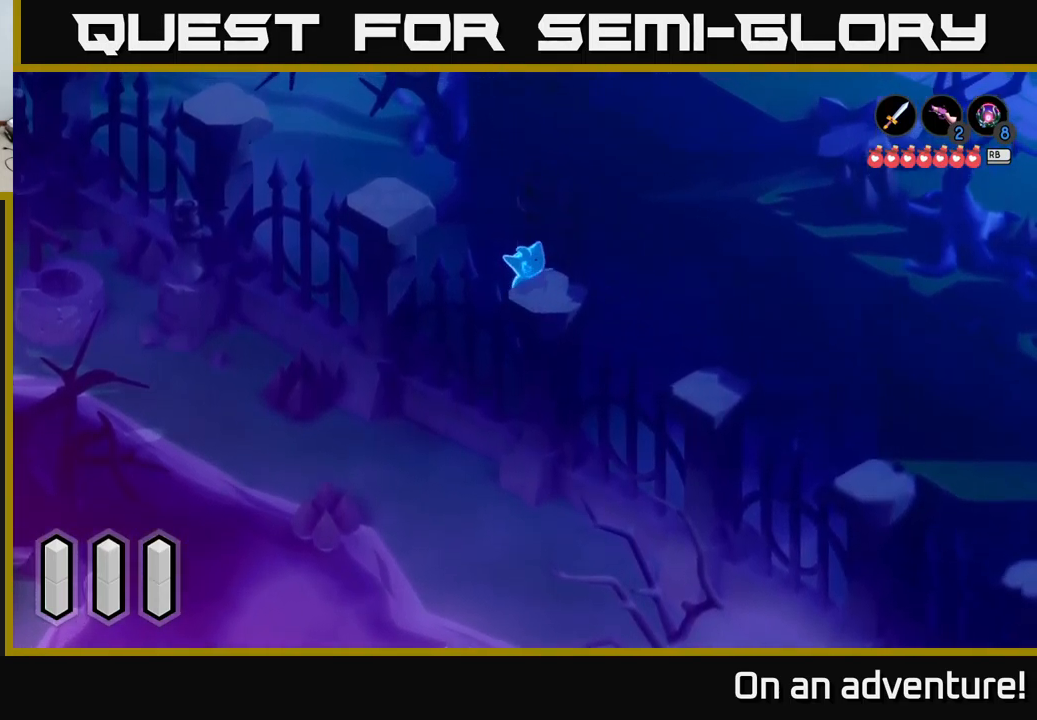
{"buttons": [], "left_stick": "up-right", "right_stick": "center", "events": []}
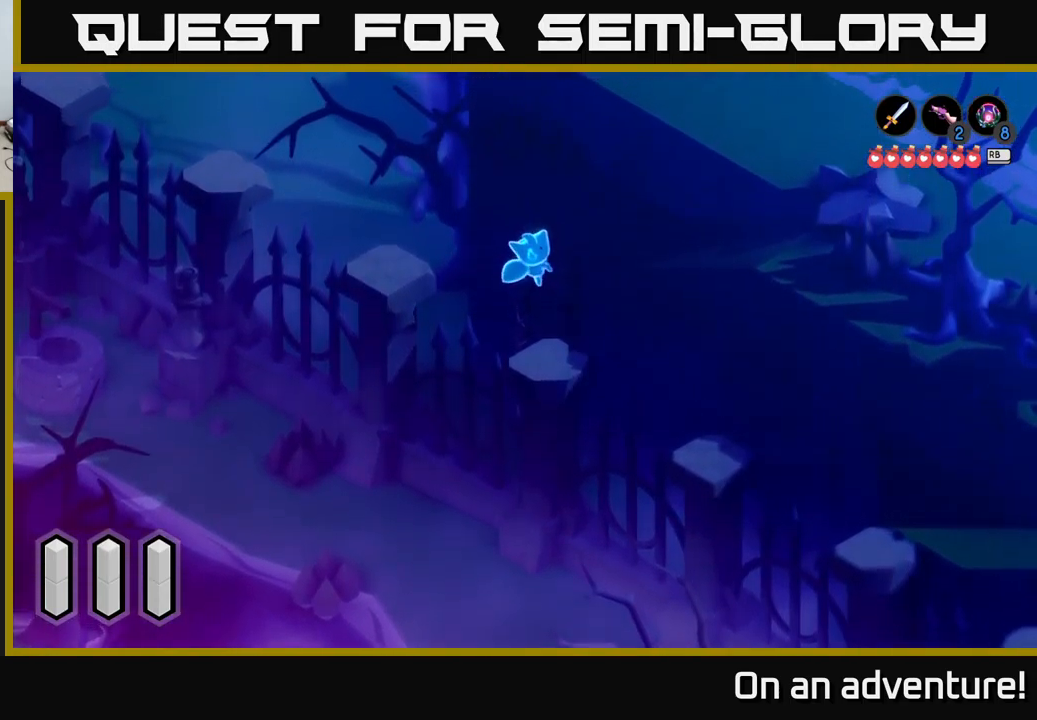
{"buttons": [], "left_stick": "down-right", "right_stick": "center", "events": [[267, "left_stick", "right"], [367, "left_stick", "down-right"]]}
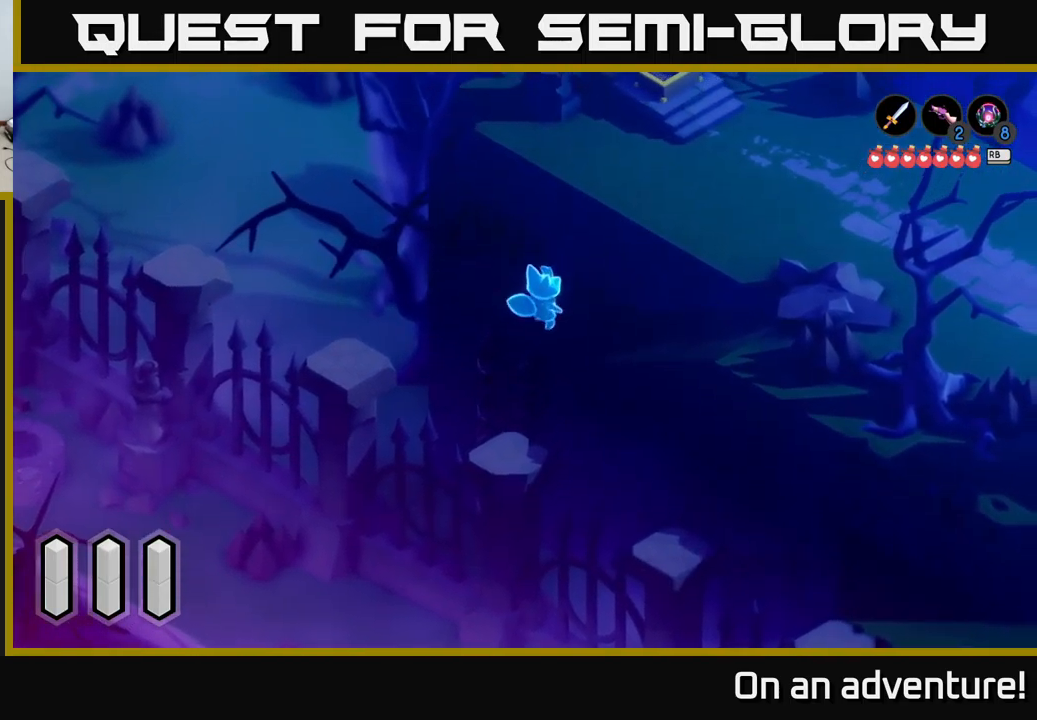
{"buttons": ["A"], "left_stick": "down-right", "right_stick": "center", "events": [[183, "A", "down"]]}
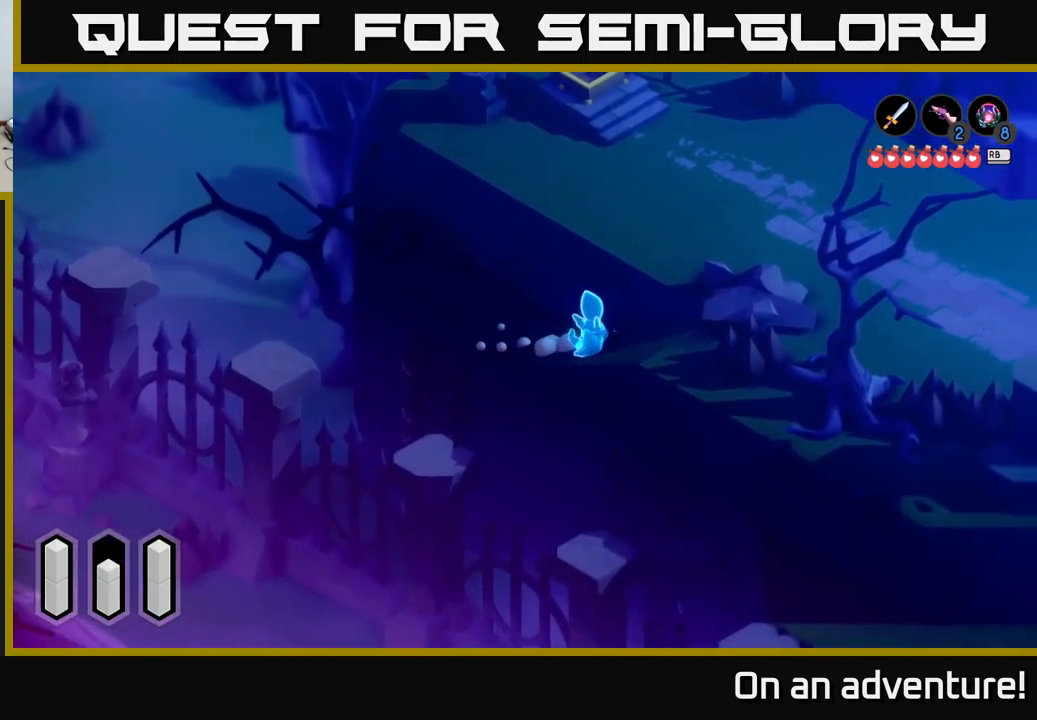
{"buttons": ["A"], "left_stick": "down-right", "right_stick": "center", "events": []}
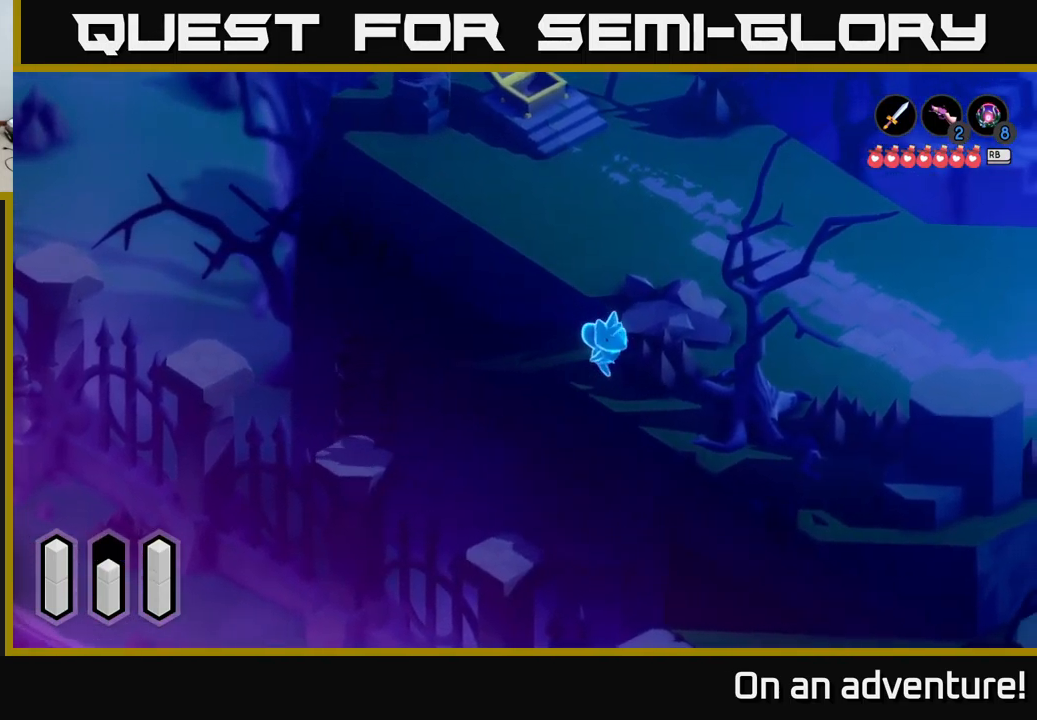
{"buttons": ["A"], "left_stick": "right", "right_stick": "center", "events": [[150, "left_stick", "right"]]}
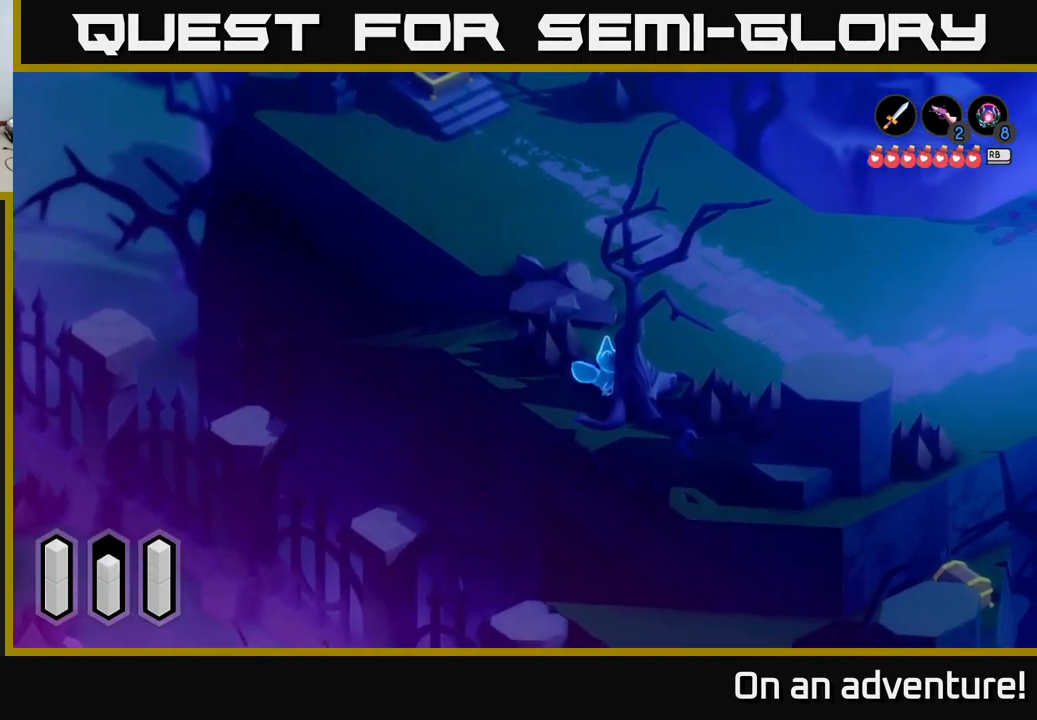
{"buttons": ["A"], "left_stick": "up-right", "right_stick": "center", "events": [[250, "left_stick", "up-right"]]}
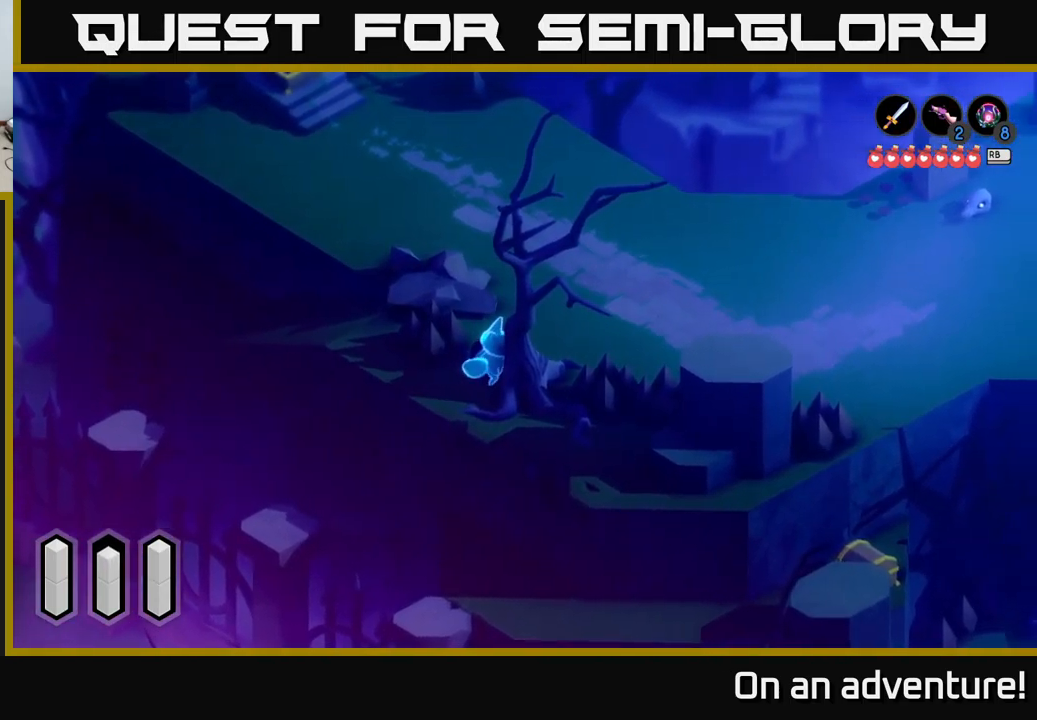
{"buttons": ["A"], "left_stick": "right", "right_stick": "center", "events": [[249, "left_stick", "up-left"], [399, "left_stick", "up-right"], [483, "left_stick", "right"]]}
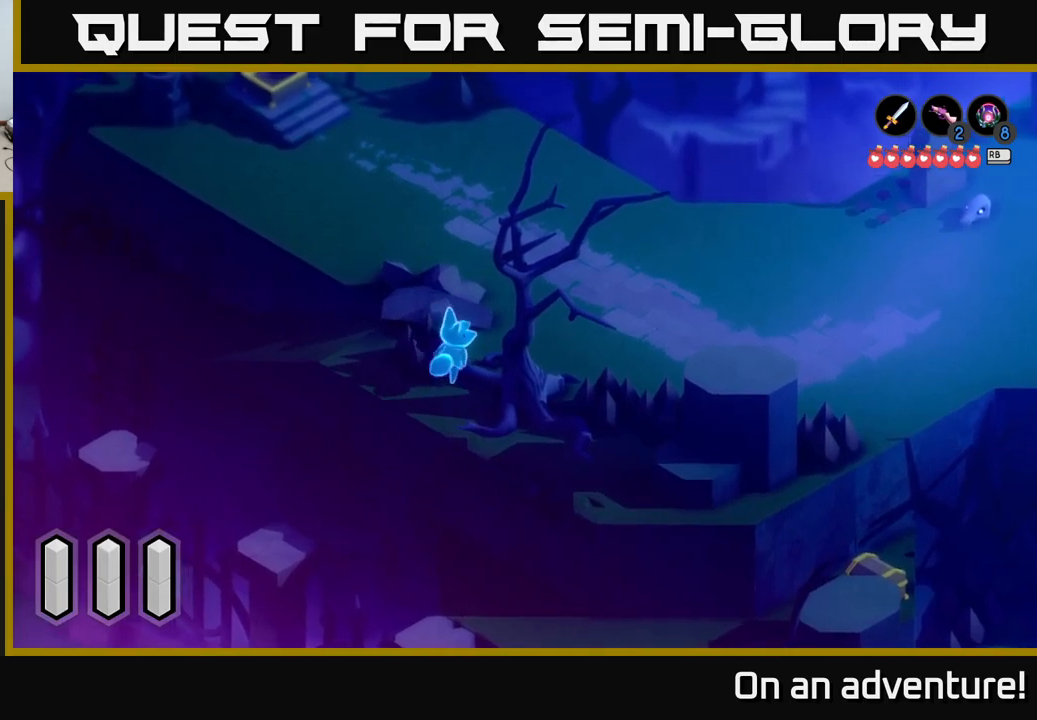
{"buttons": ["A"], "left_stick": "right", "right_stick": "center", "events": []}
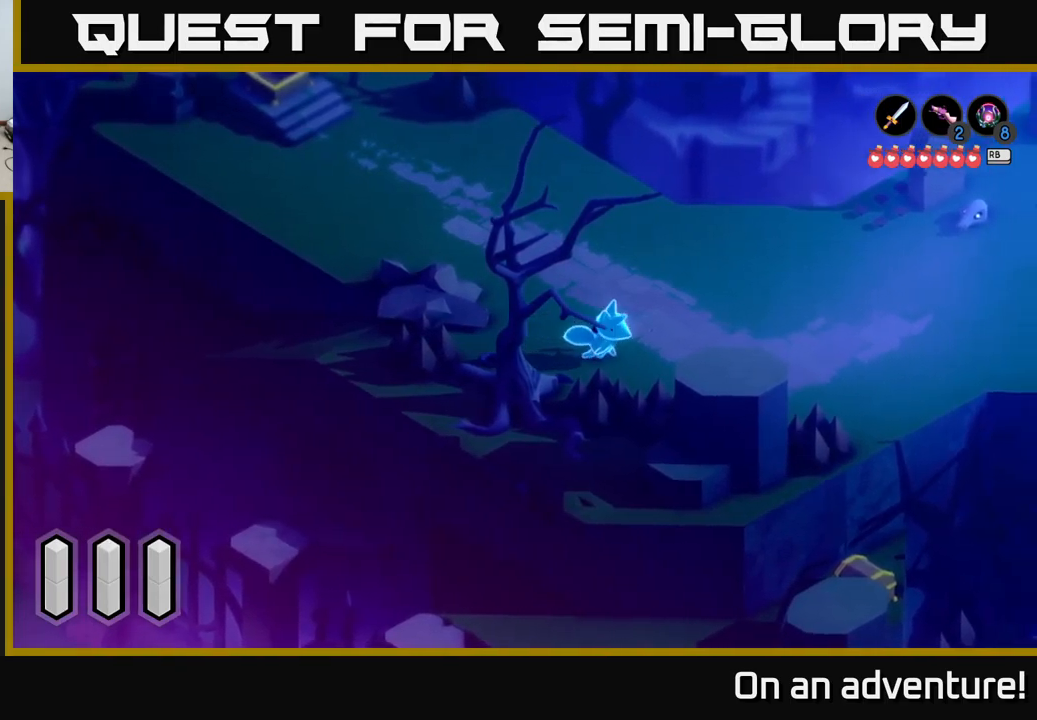
{"buttons": ["A"], "left_stick": "right", "right_stick": "center", "events": []}
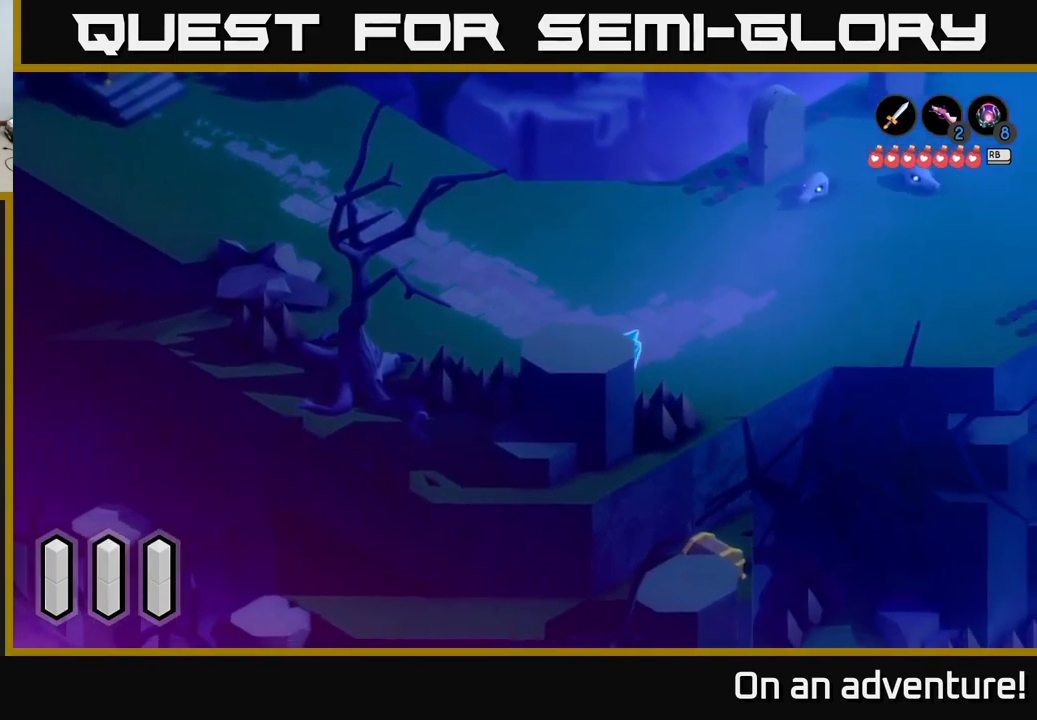
{"buttons": ["A"], "left_stick": "right", "right_stick": "center", "events": []}